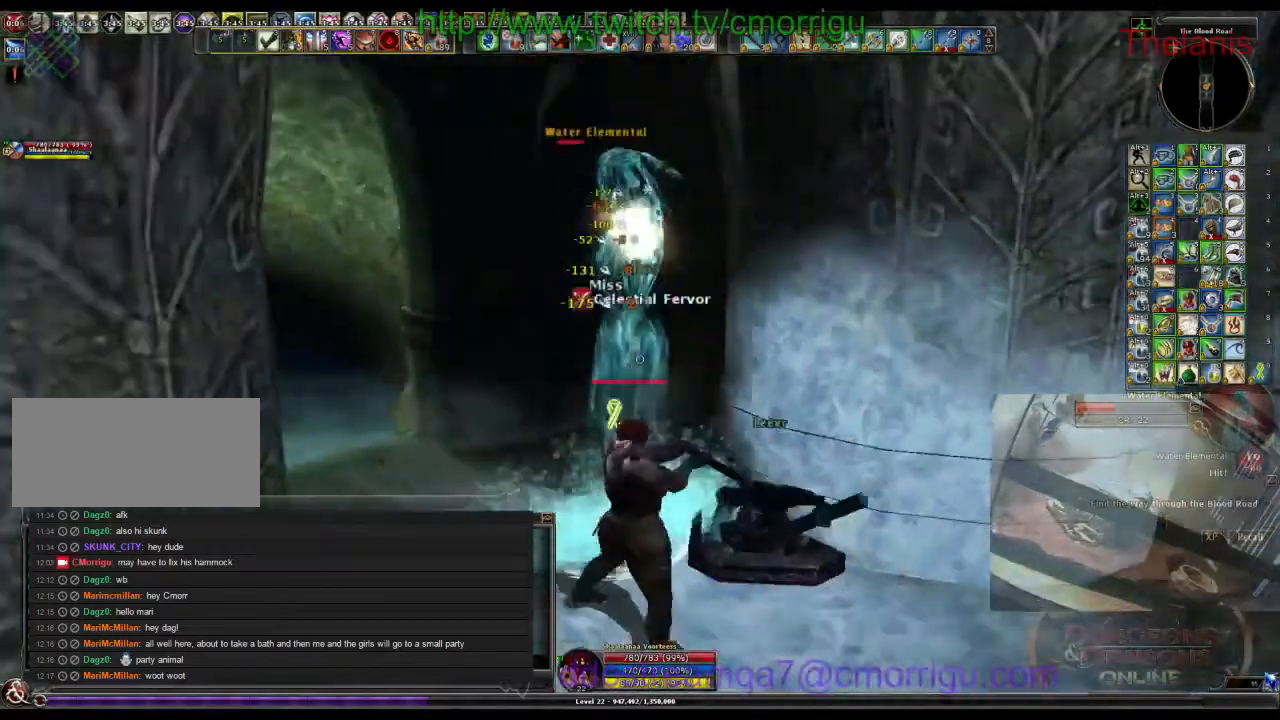
Gameplay with keyboard; each line is a JSON object with the keys held at the frame after it. "events" lists presses ("down") and releases ("up") of ".", "/", "0", "1", "2", "3", "4", "5", "6", "7", "8", "9", "a", "b", "backslash", "backspace", "c", "caps_lock", "comma", "ctrl_l", "ctrl_r", "d", "e", "equals", "escape", "f", "f1", "f10", "f11", "f12", "f2", "f3", "f4", "f5", "f6", "f7", "f8", "f9", "g", "h", "i", "j", "k", "l", "lbracket", "m", "minus", "n", "o", "p", "q", "quote", "r", "rbracket", "return", "s", "semicolon", "shift_l", "shift_r", "space", "t", "tab", "tilde", "u", "v", "w", "x", "y" and "z" between this image and that frame as [ms after this image, input, new state], when the widget could be followed in between. No other keys are recorded. Mouse input is not recorded.
{"keys": [], "events": []}
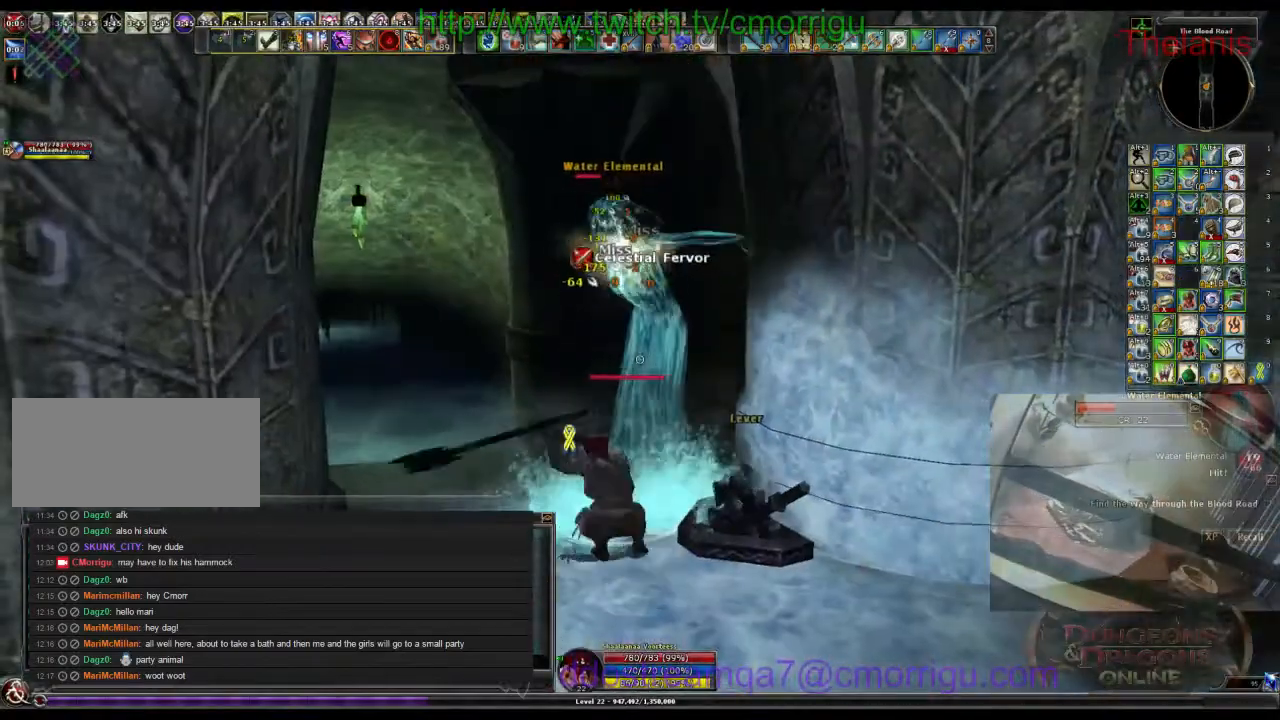
{"keys": [], "events": []}
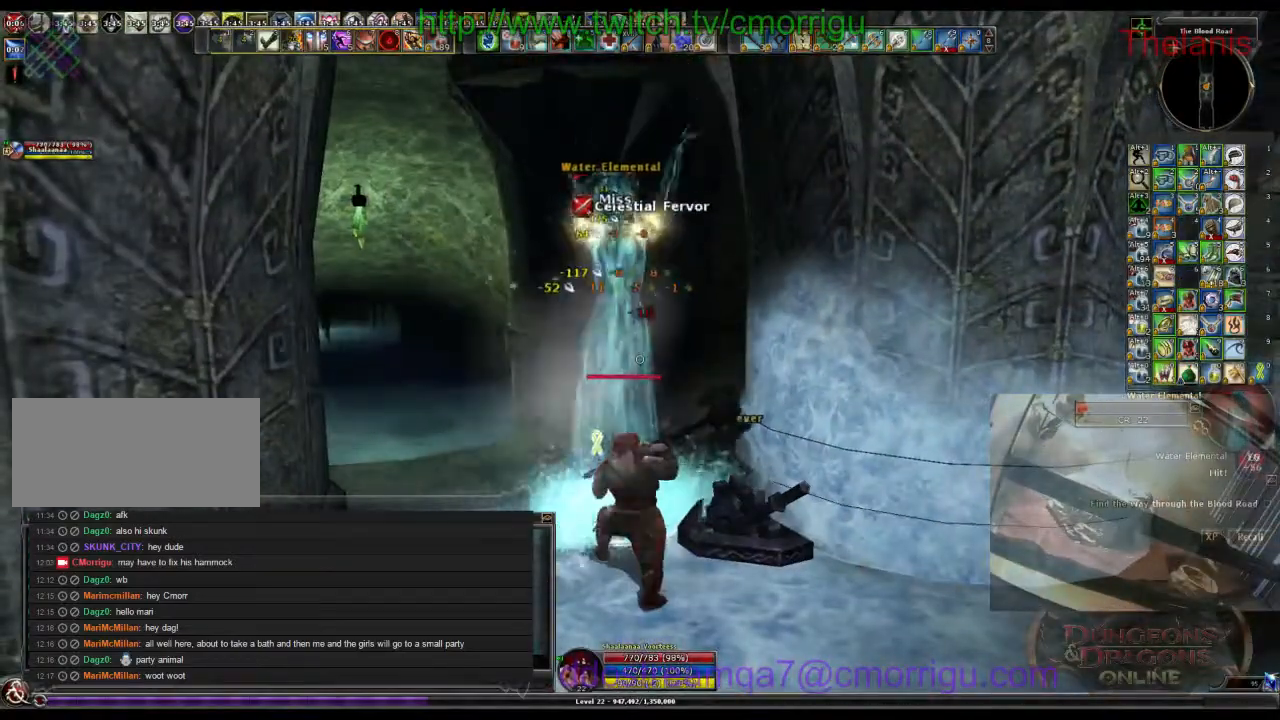
{"keys": [], "events": []}
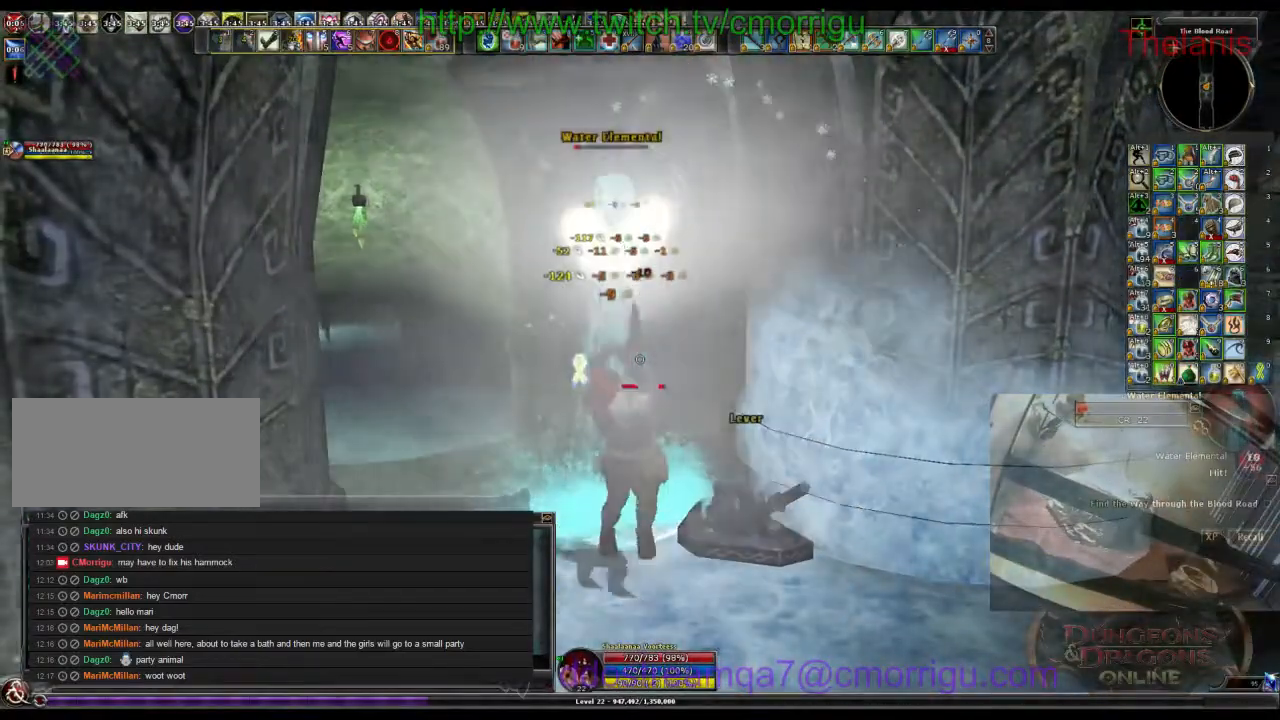
{"keys": [], "events": []}
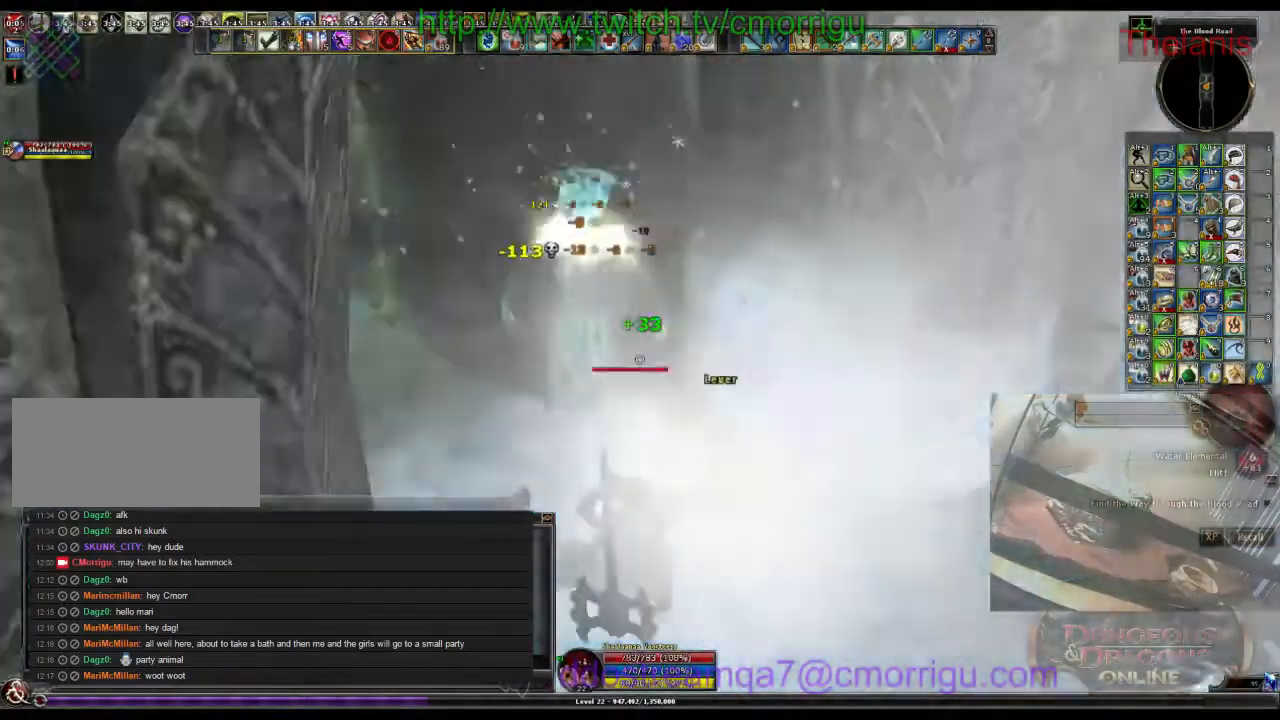
{"keys": ["e"], "events": [[433, "e", "down"]]}
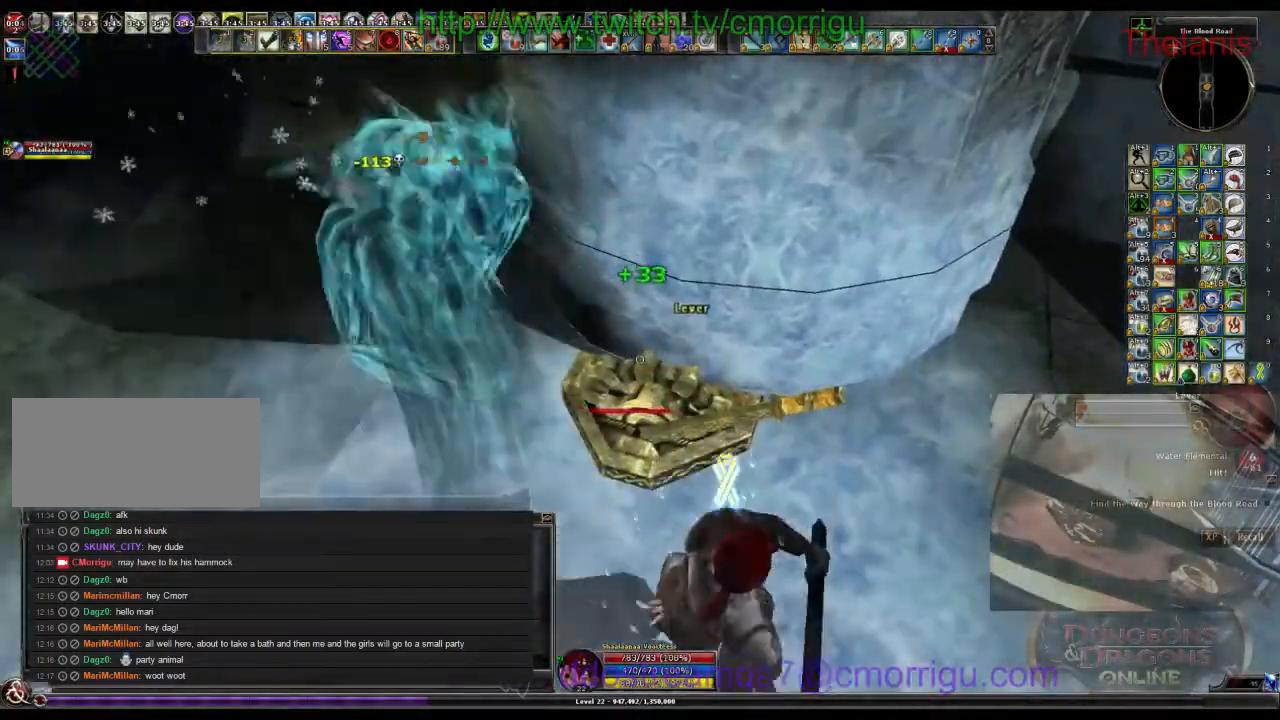
{"keys": [], "events": [[200, "e", "up"]]}
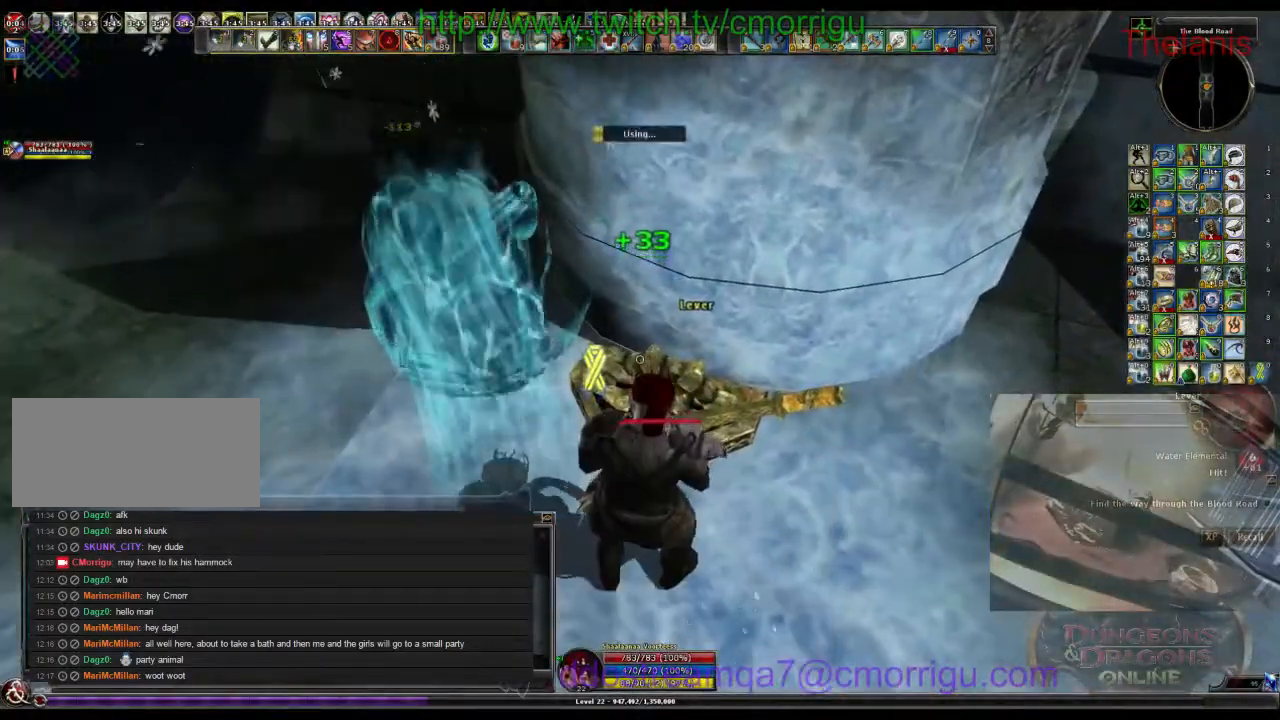
{"keys": [], "events": []}
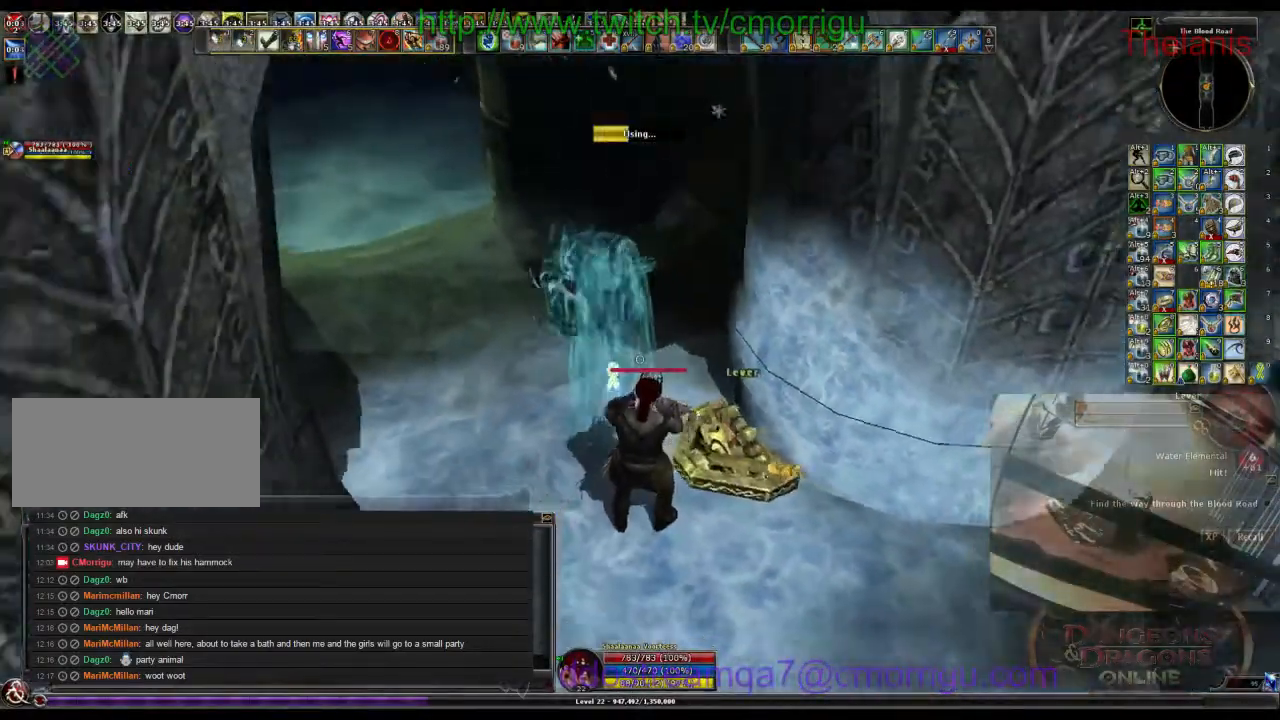
{"keys": [], "events": []}
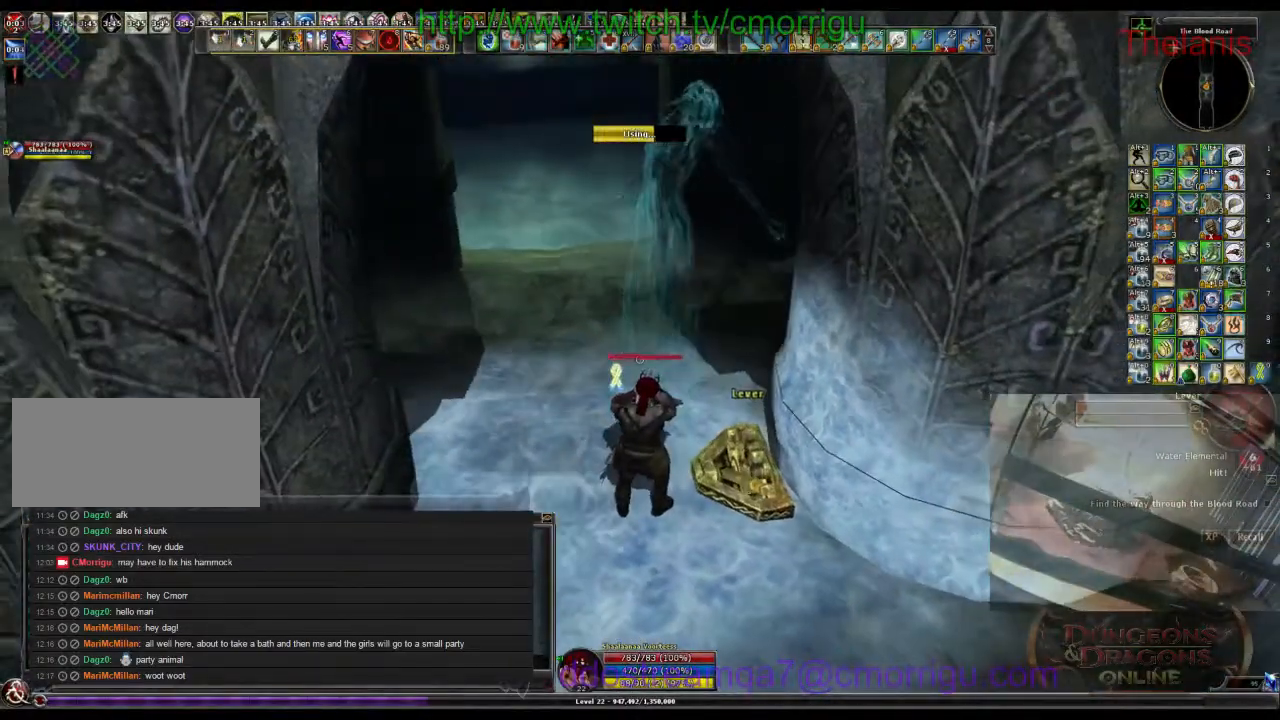
{"keys": [], "events": []}
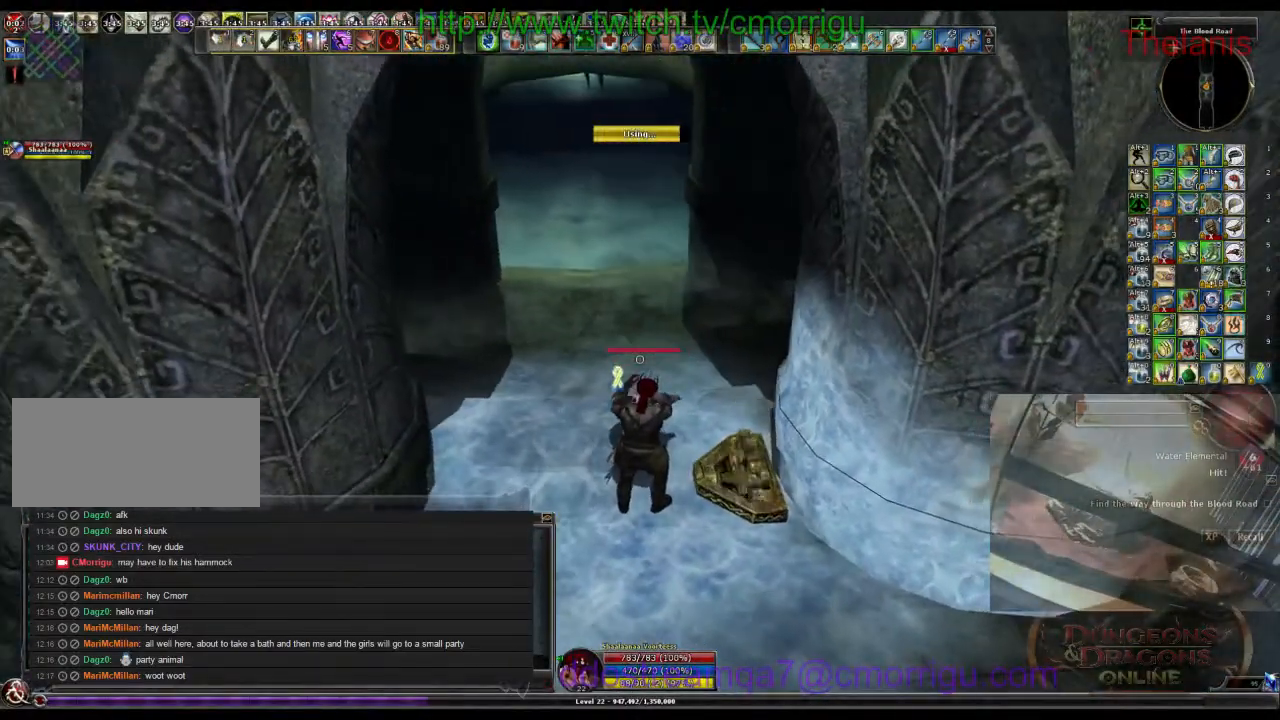
{"keys": ["w"], "events": [[100, "a", "down"], [100, "w", "down"], [233, "a", "up"]]}
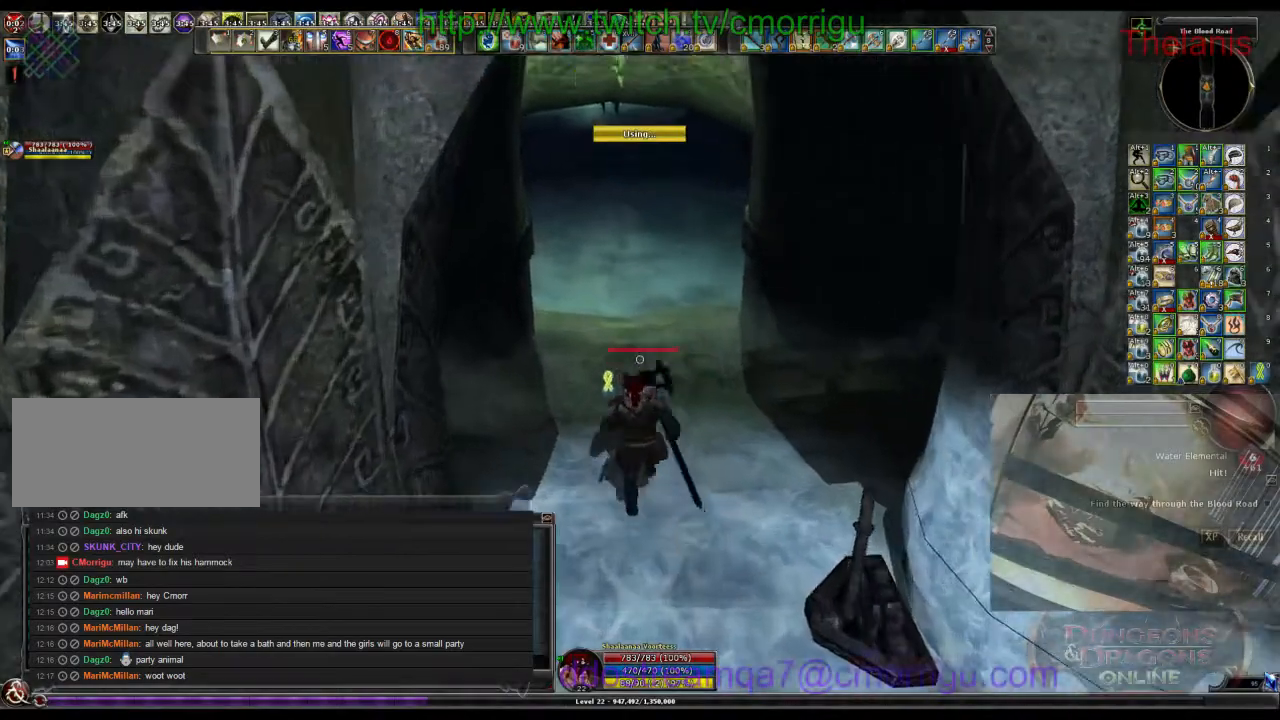
{"keys": ["w"], "events": []}
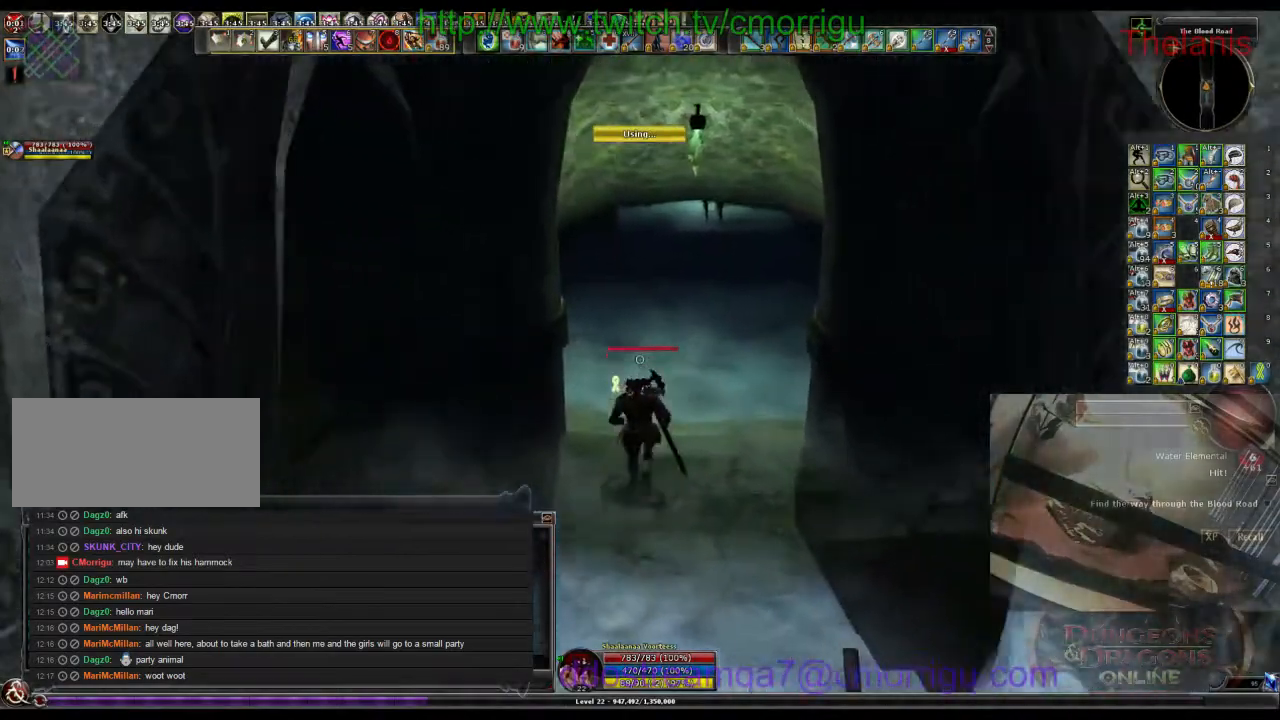
{"keys": ["w"], "events": []}
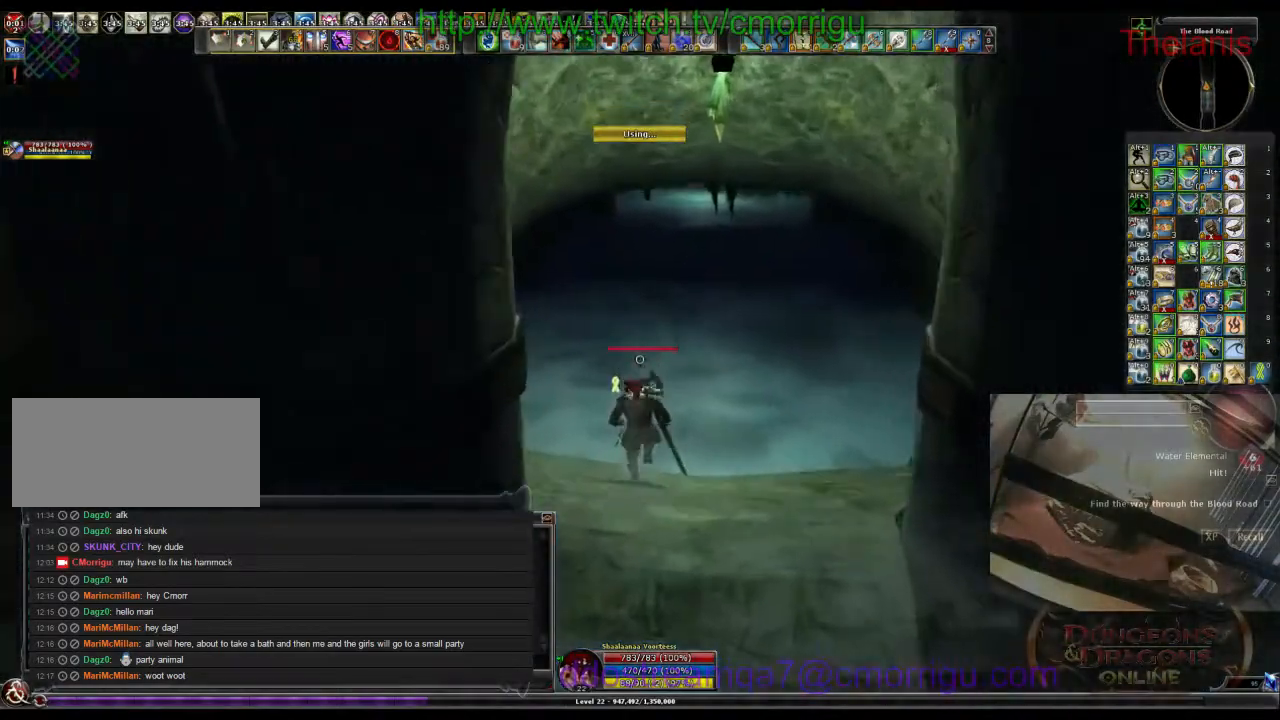
{"keys": ["w"], "events": []}
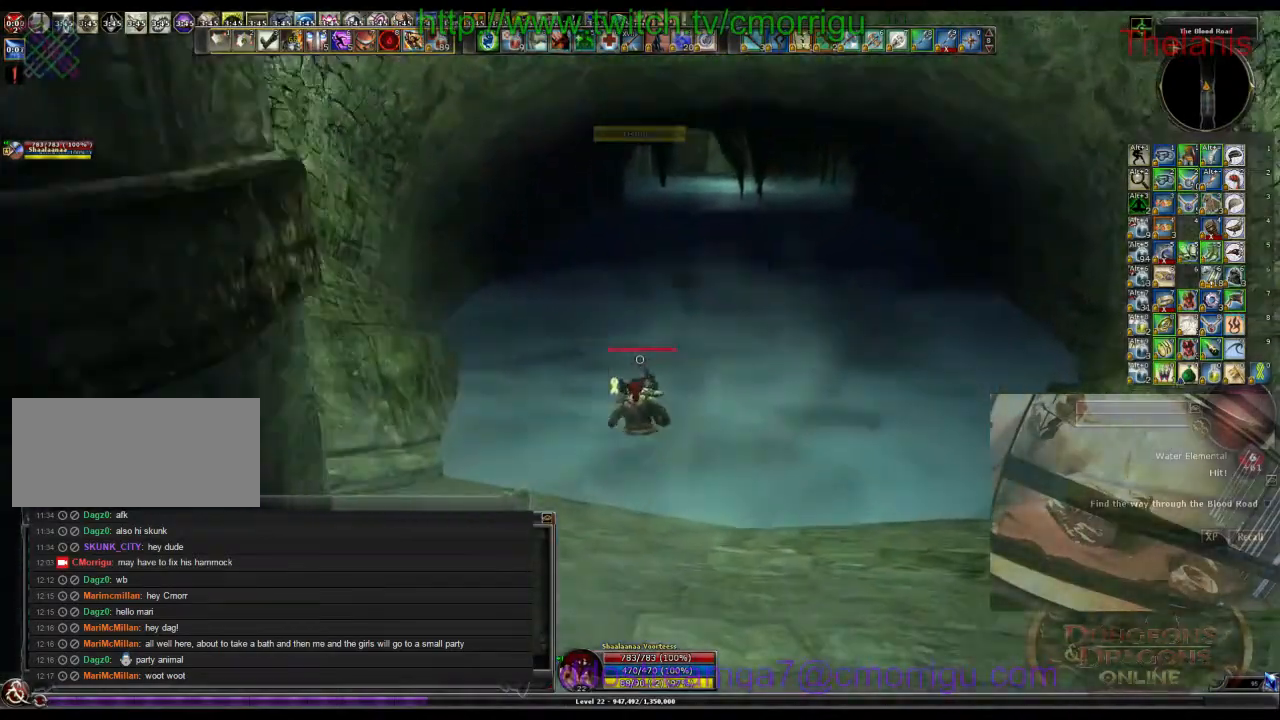
{"keys": ["w"], "events": []}
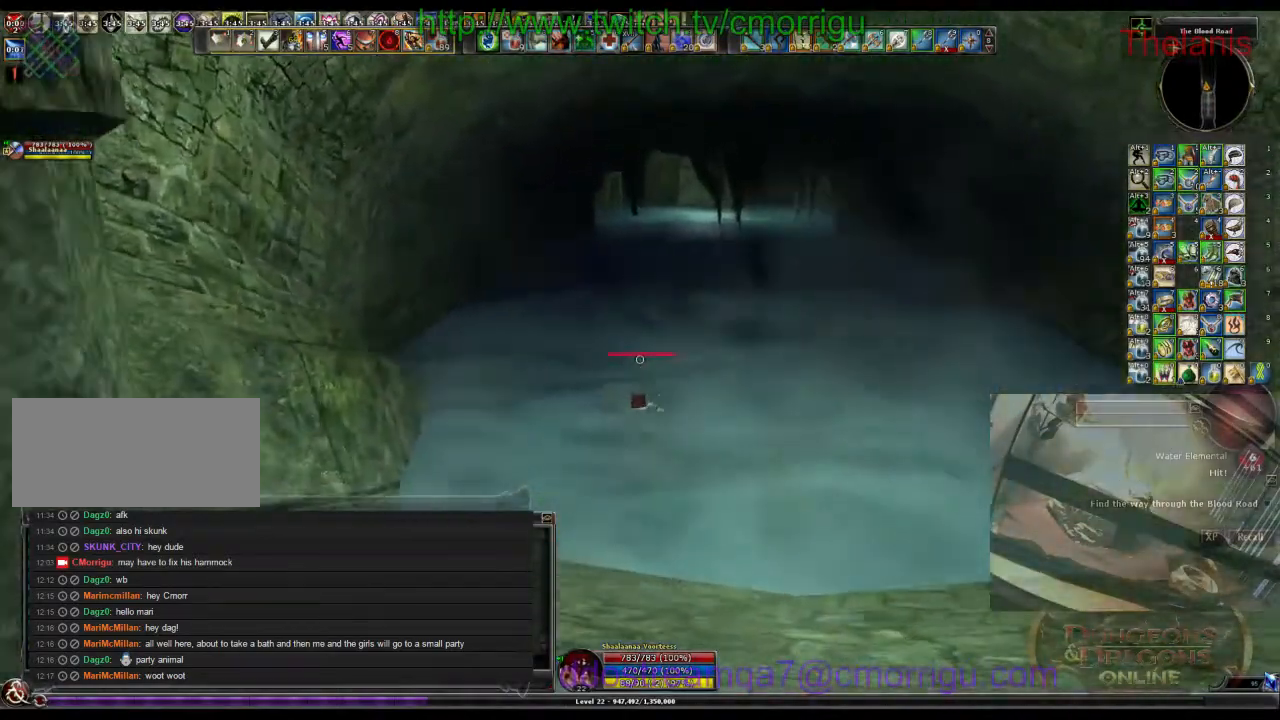
{"keys": ["w"], "events": []}
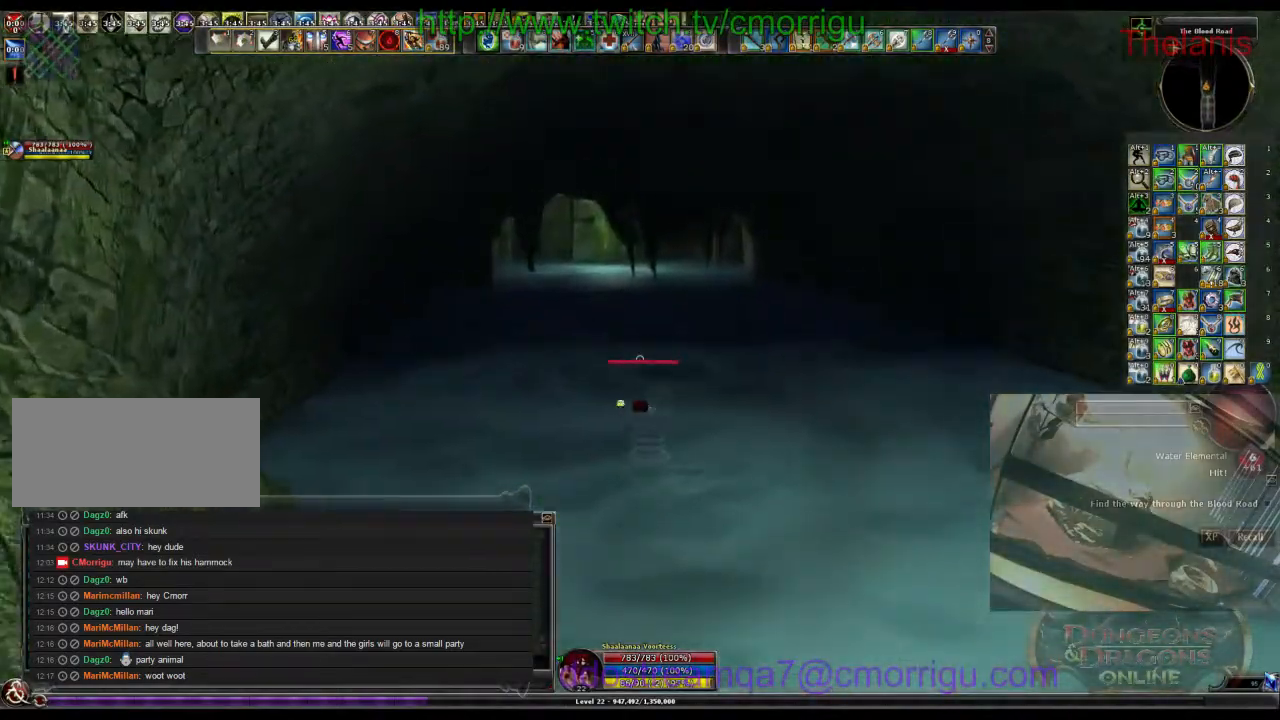
{"keys": ["w"], "events": []}
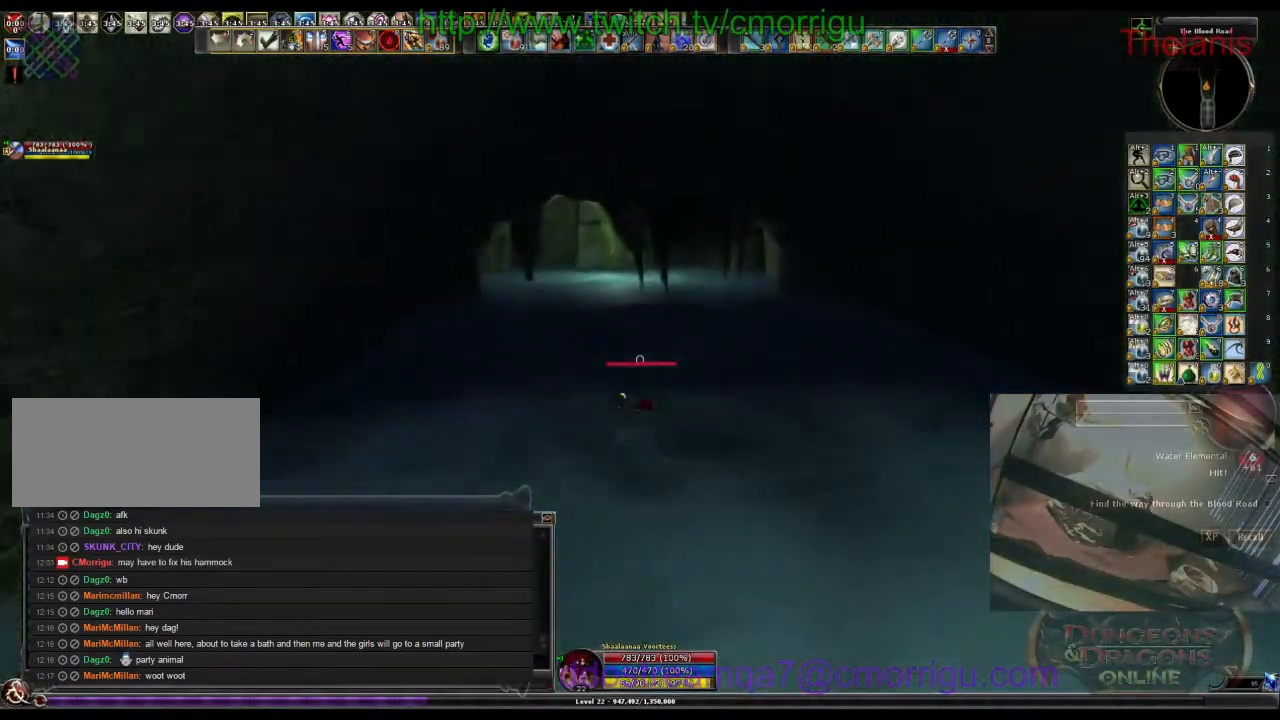
{"keys": ["w"], "events": []}
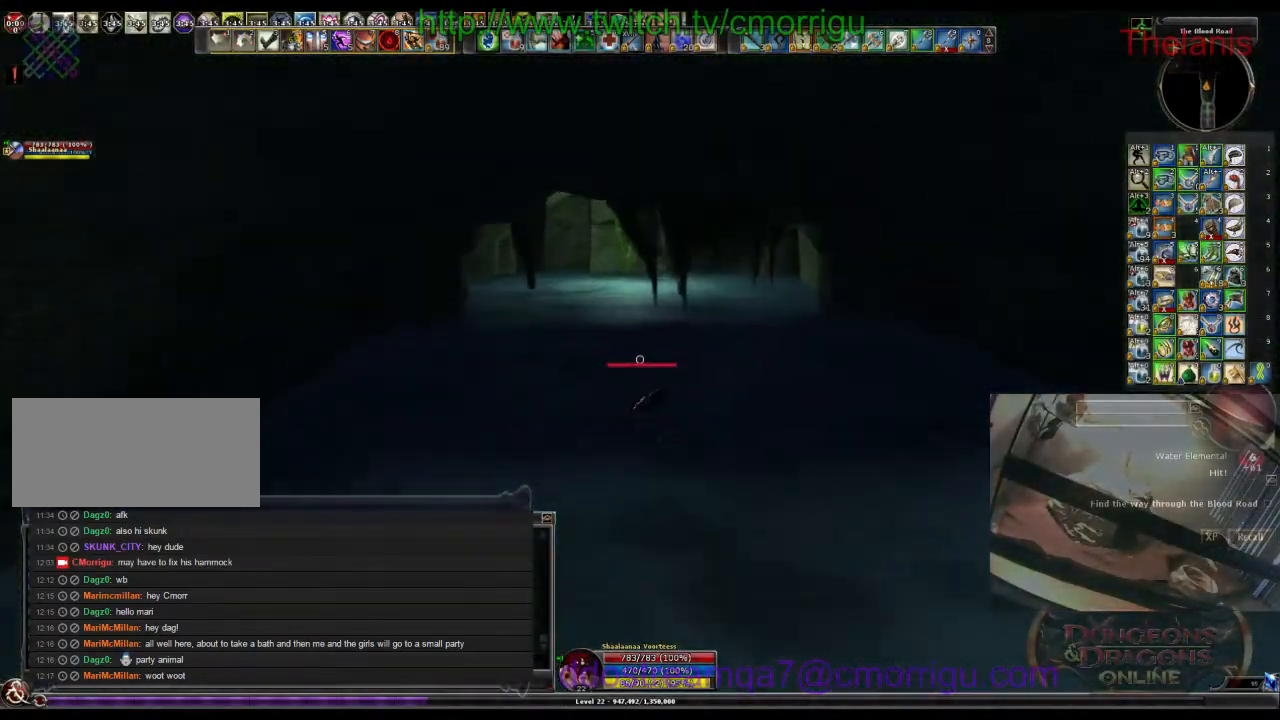
{"keys": ["w"], "events": []}
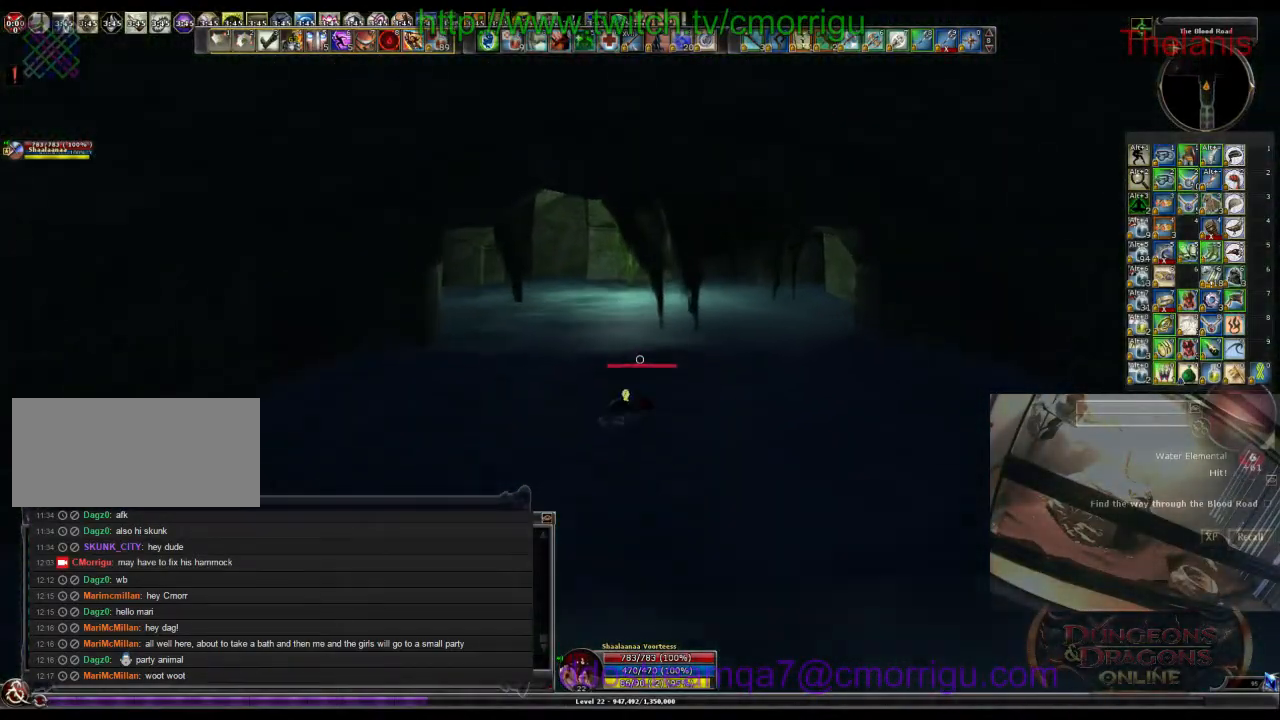
{"keys": ["w"], "events": []}
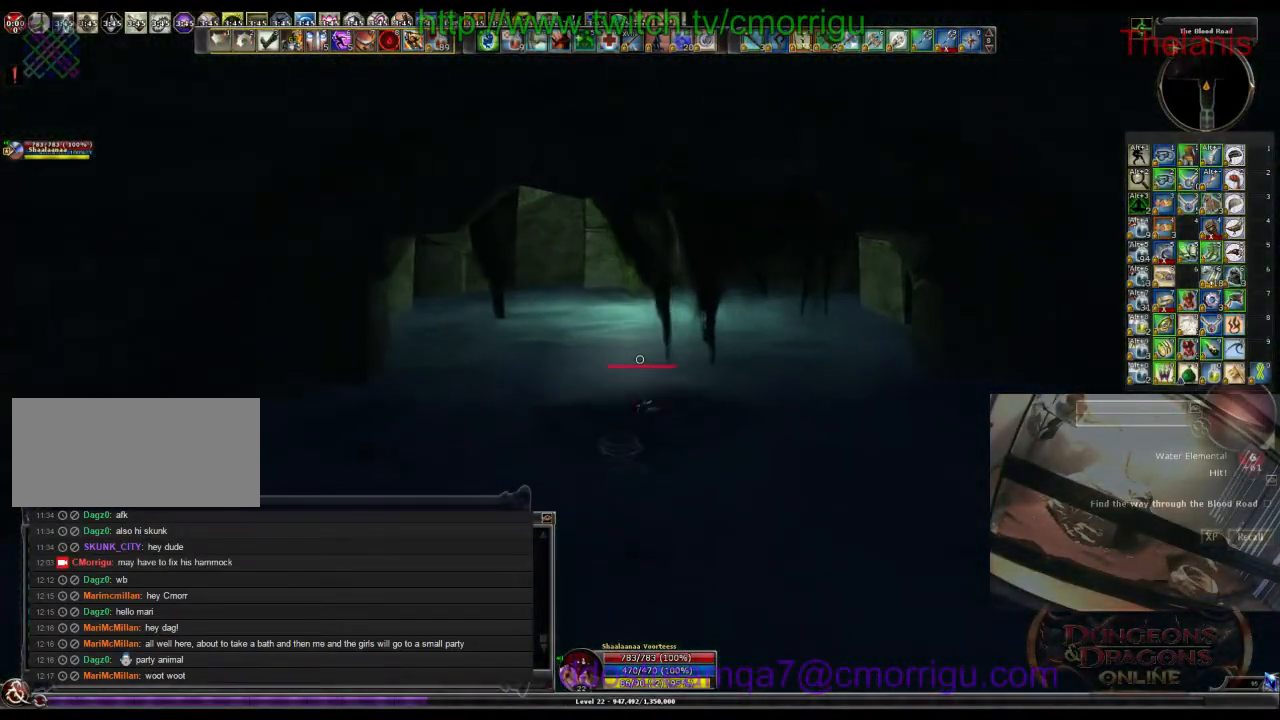
{"keys": ["w"], "events": []}
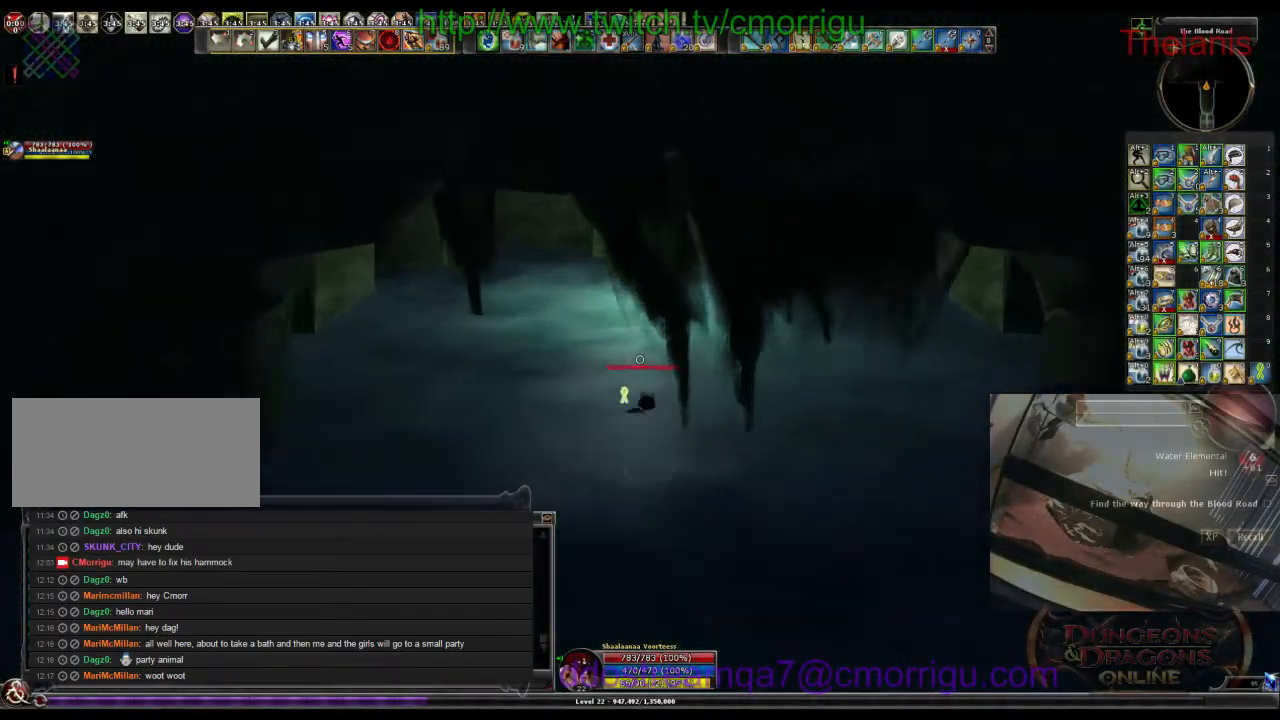
{"keys": ["w"], "events": []}
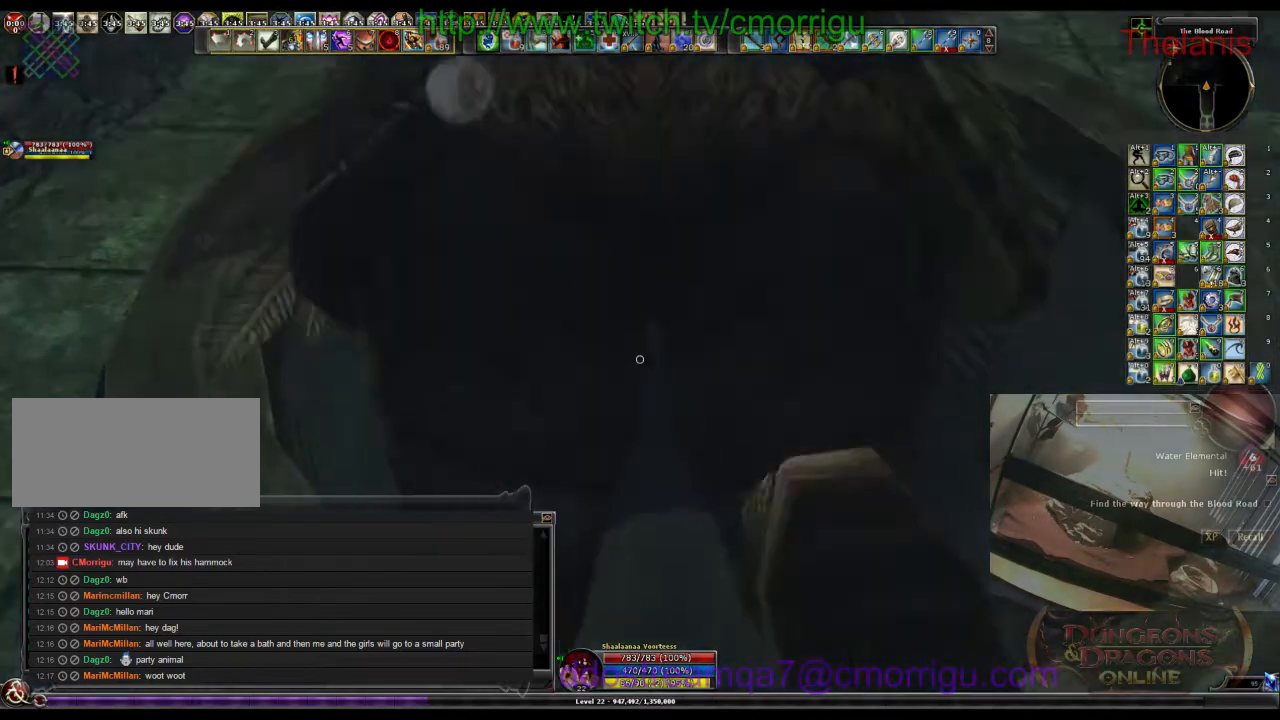
{"keys": ["w"], "events": []}
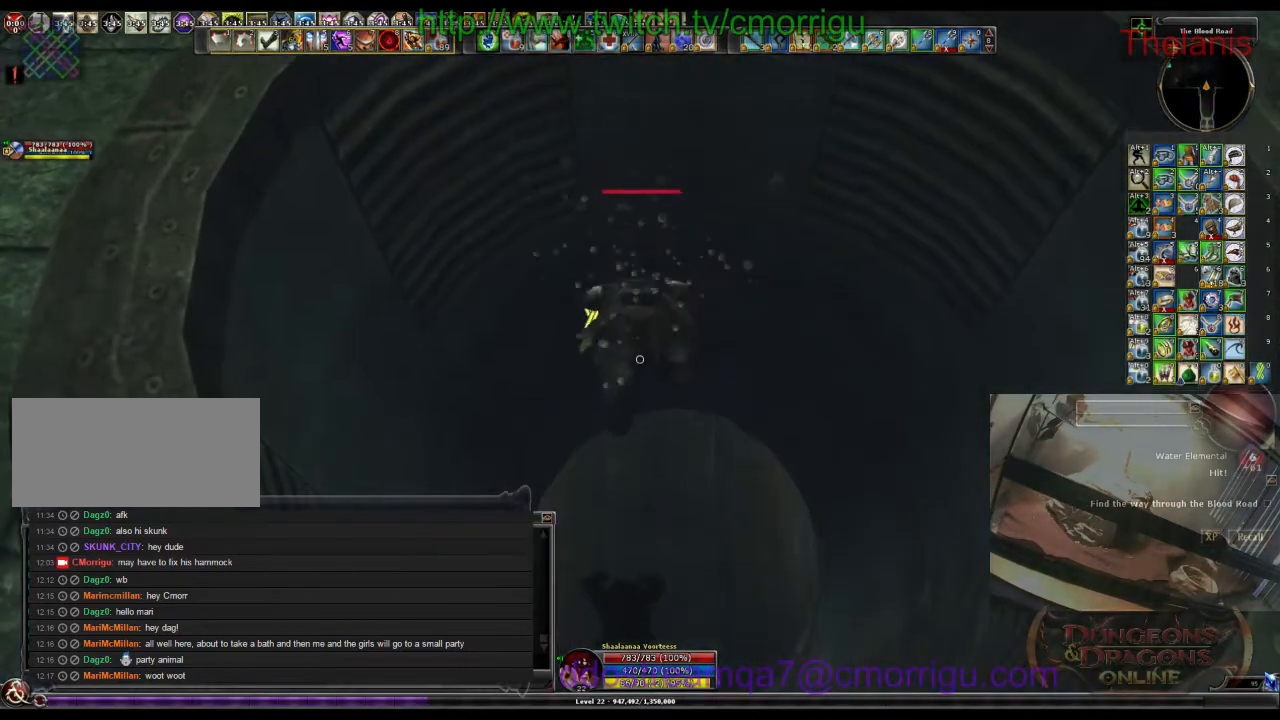
{"keys": ["w"], "events": []}
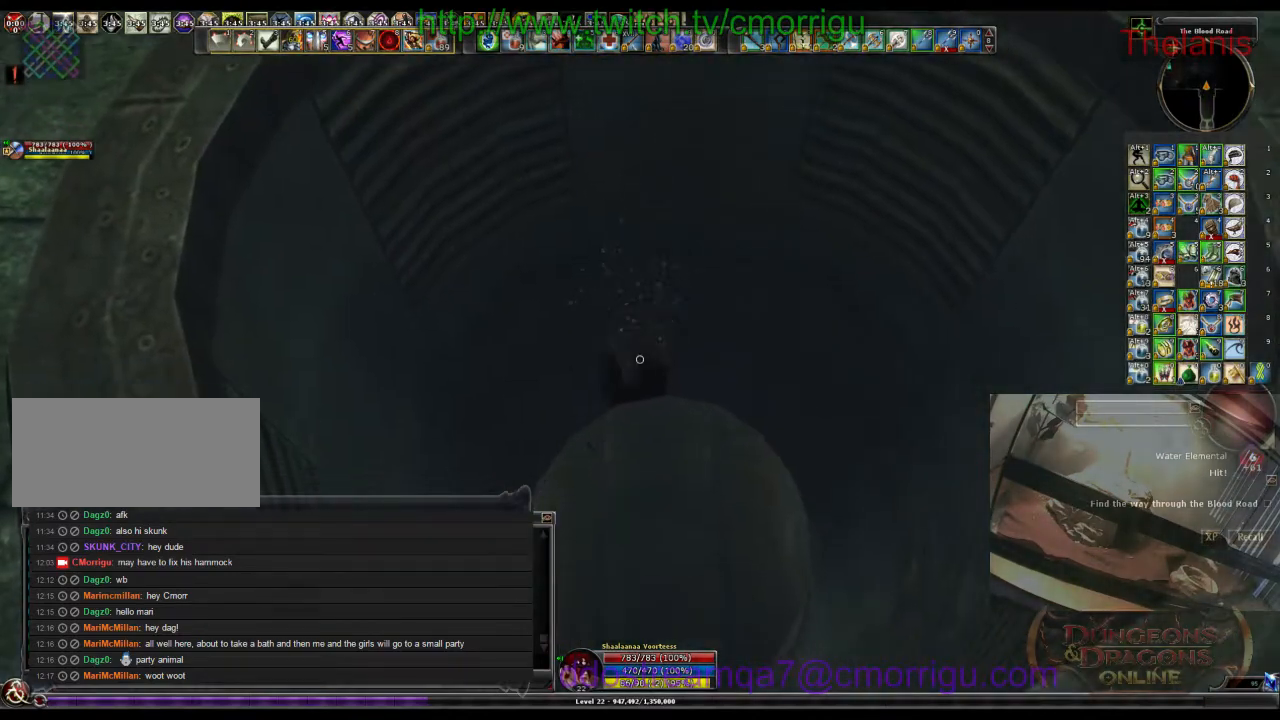
{"keys": ["w"], "events": []}
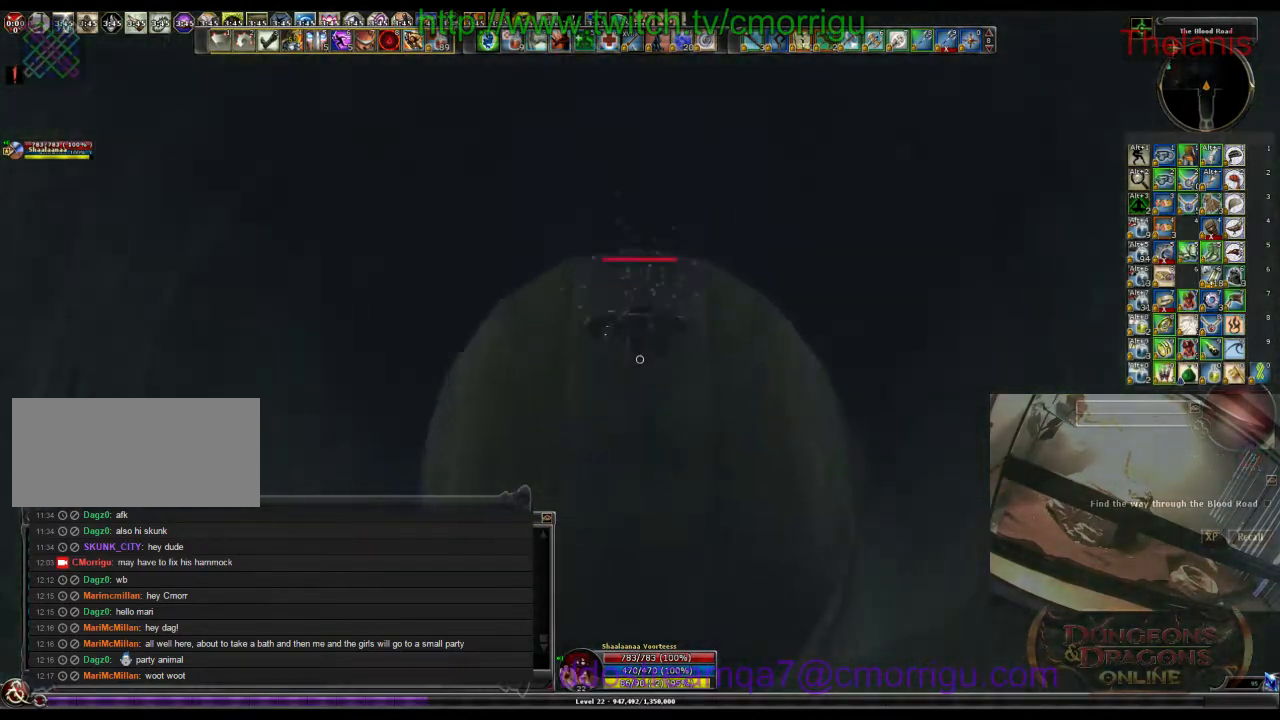
{"keys": ["w"], "events": []}
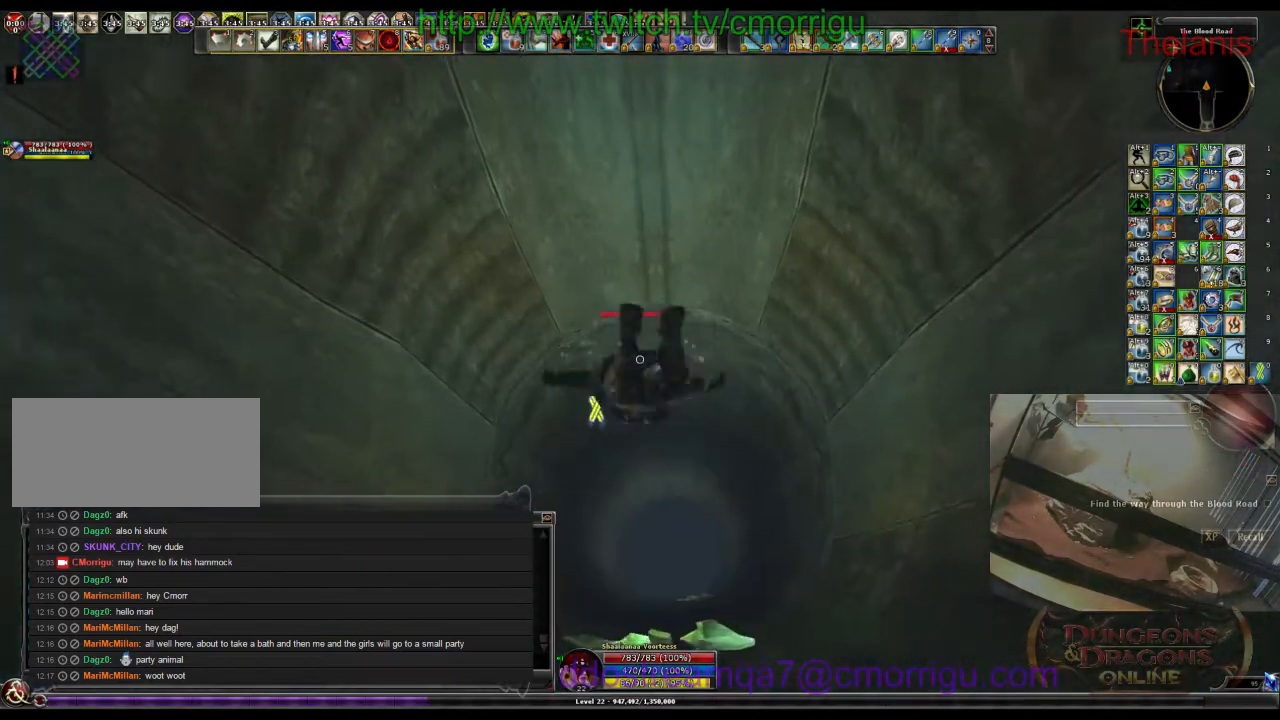
{"keys": ["w"], "events": []}
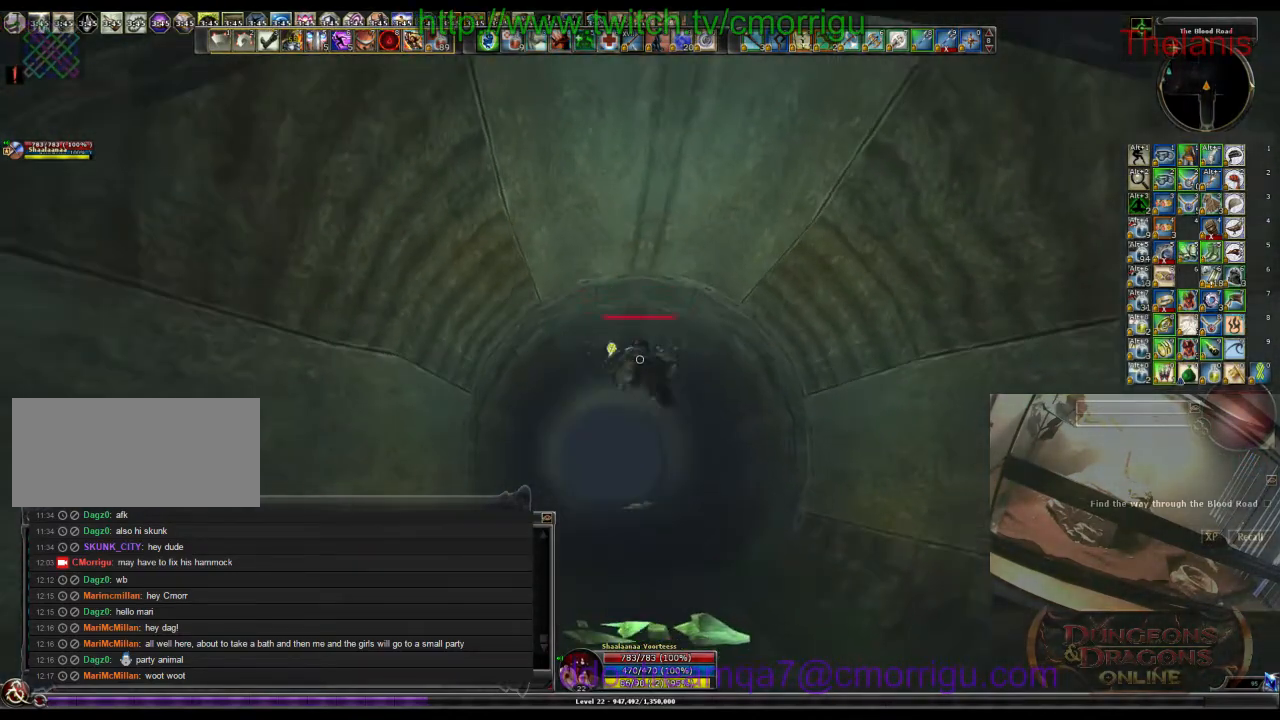
{"keys": ["w"], "events": []}
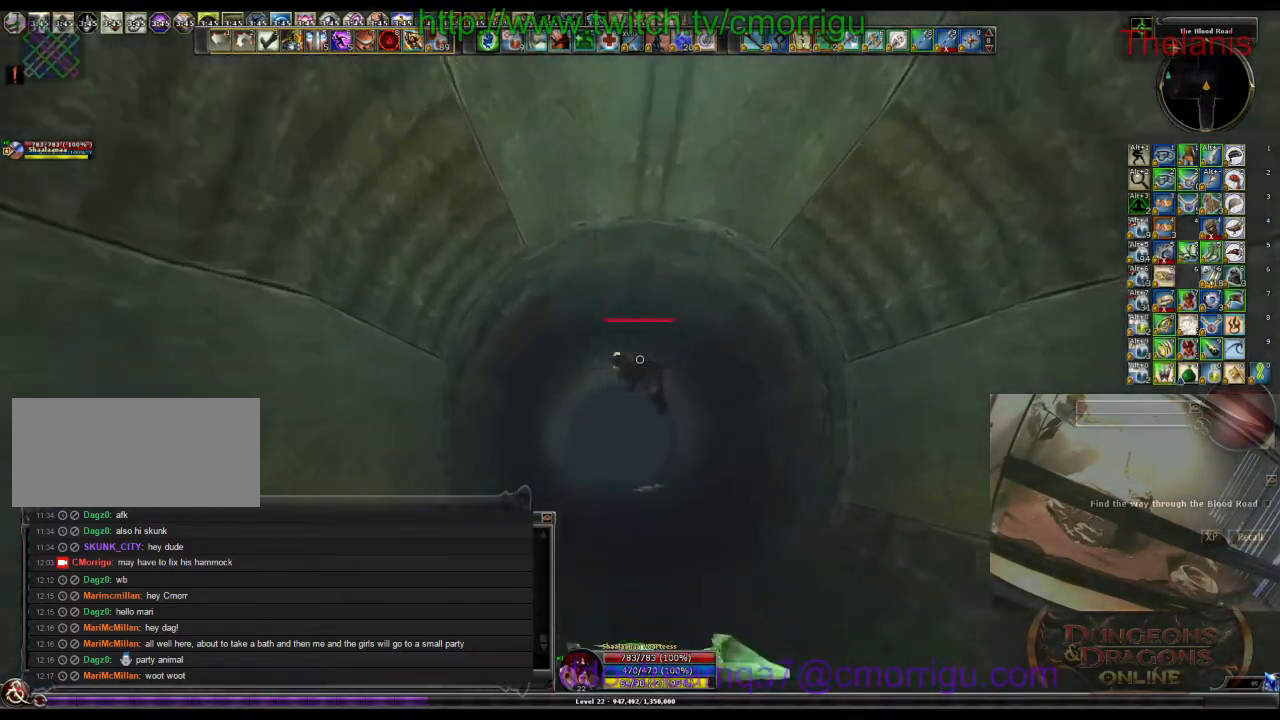
{"keys": ["w"], "events": []}
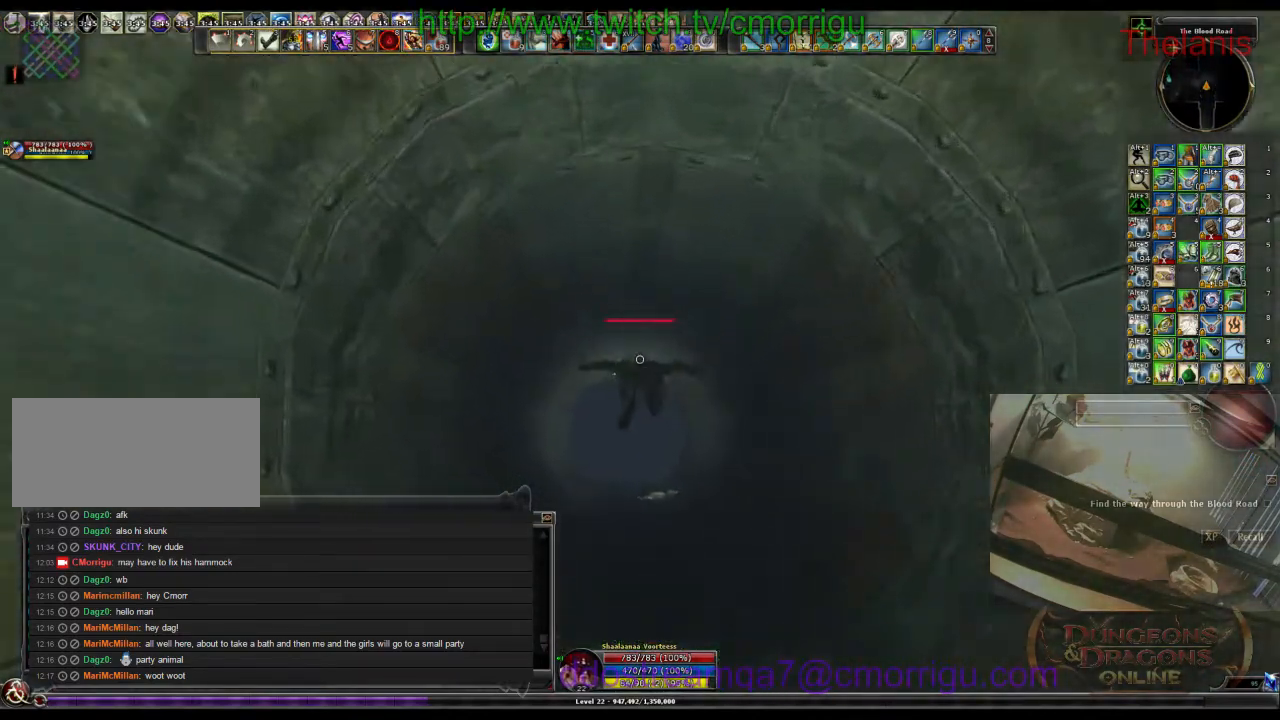
{"keys": ["w"], "events": []}
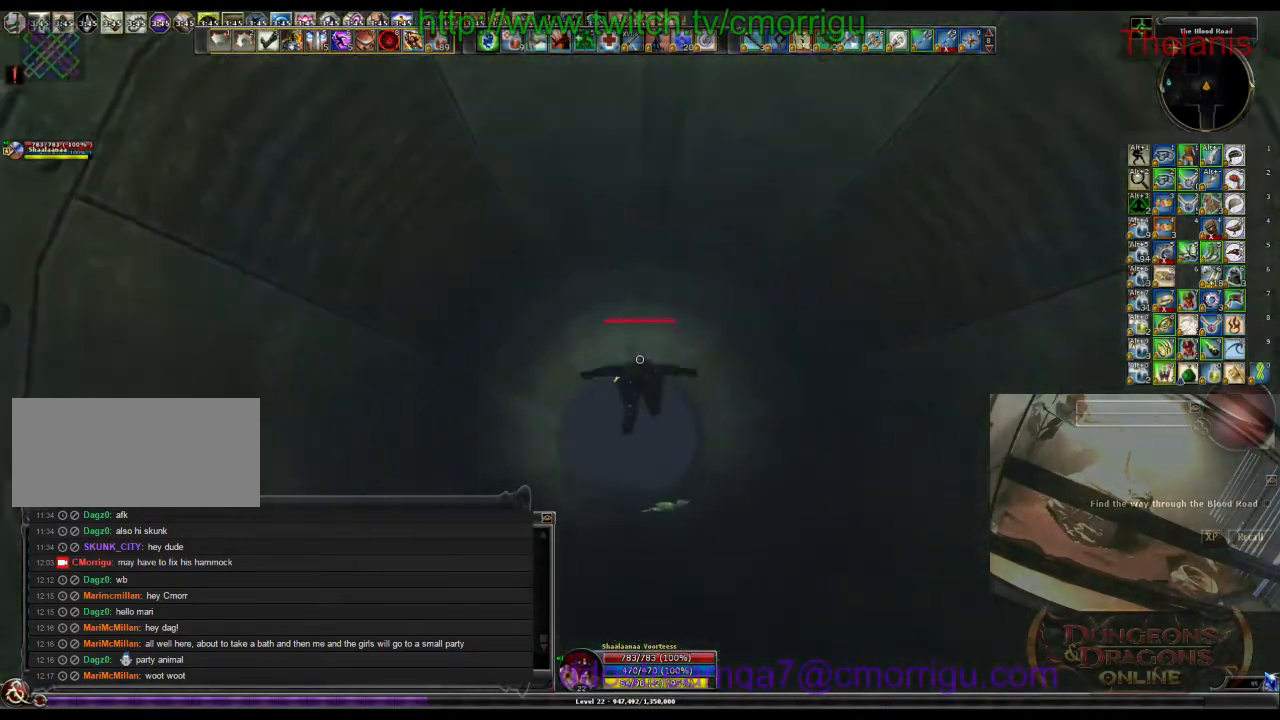
{"keys": ["w"], "events": []}
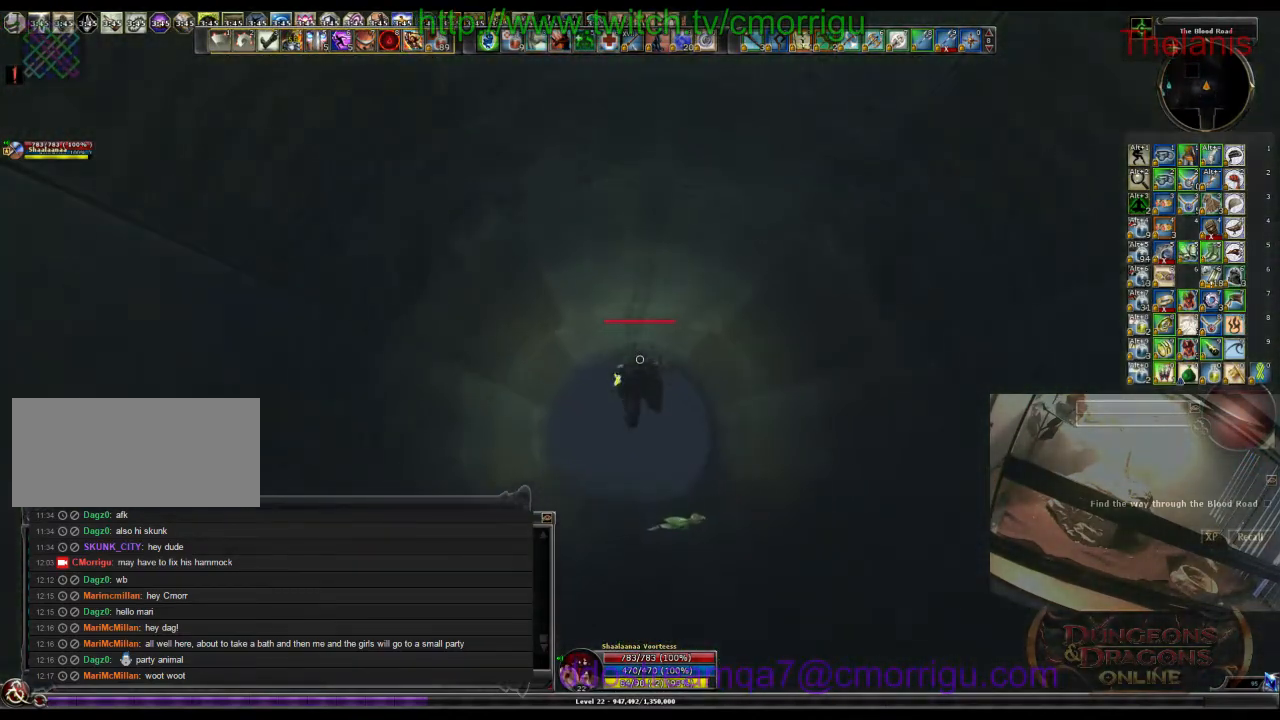
{"keys": ["w"], "events": []}